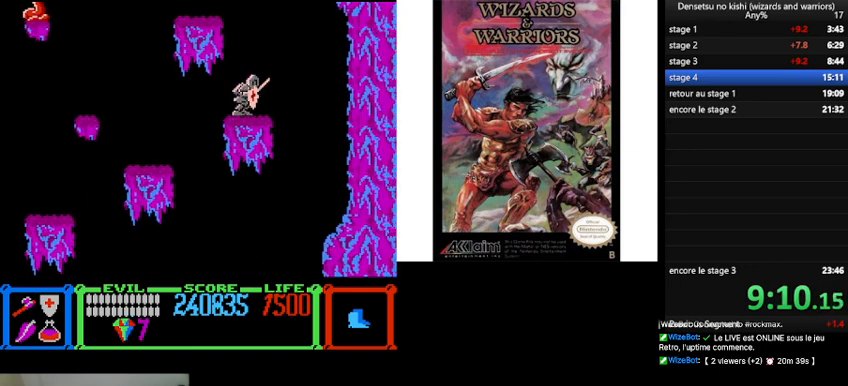
Gameplay with a controller (Nintendo layout); each line is a JSON object with the inputs held at the frame after it. "events" lists button and stick changes between this image and that frame as [ms after this image, input, new state], when the widget could be followed in between. Not read: L3 R3.
{"buttons": [], "events": [[67, "DPAD_LEFT", "up"], [133, "B", "down"], [333, "B", "up"]]}
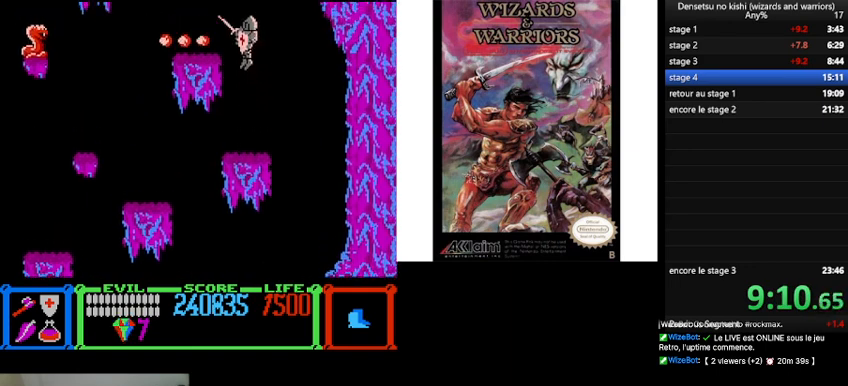
{"buttons": [], "events": [[233, "A", "down"], [400, "A", "up"]]}
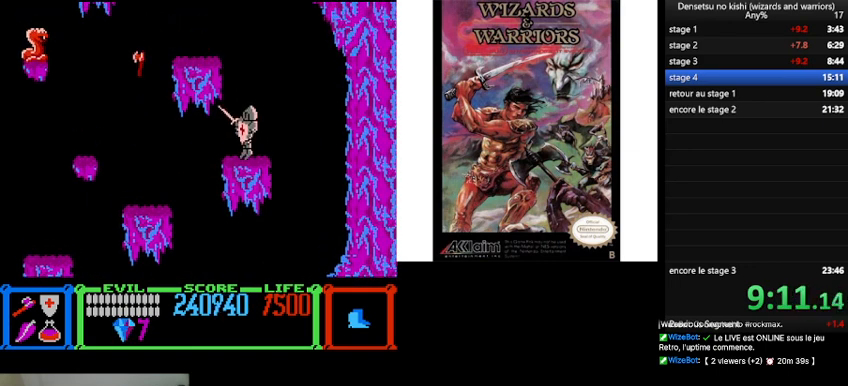
{"buttons": ["B", "DPAD_LEFT"], "events": [[133, "DPAD_RIGHT", "down"], [400, "DPAD_RIGHT", "up"], [433, "B", "down"], [500, "DPAD_LEFT", "down"]]}
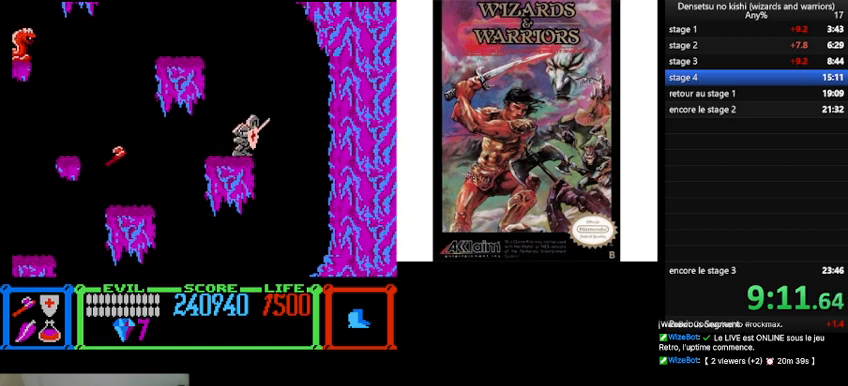
{"buttons": [], "events": [[200, "B", "up"], [267, "DPAD_LEFT", "up"]]}
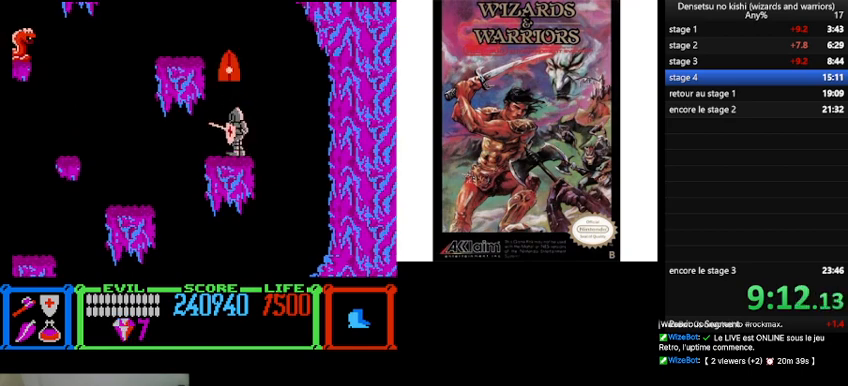
{"buttons": [], "events": [[33, "B", "down"], [233, "B", "up"]]}
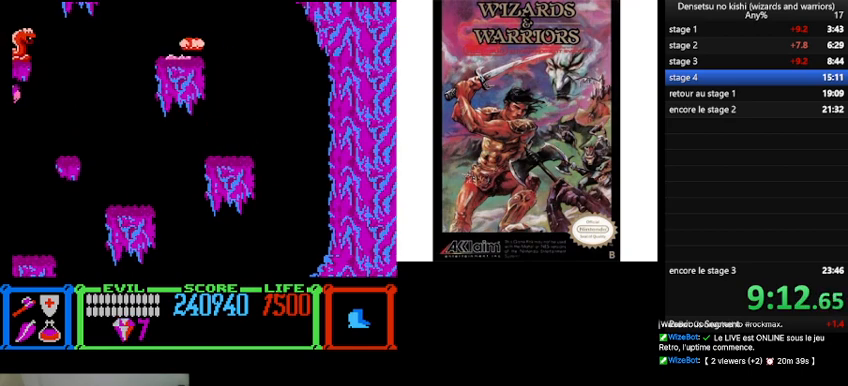
{"buttons": [], "events": []}
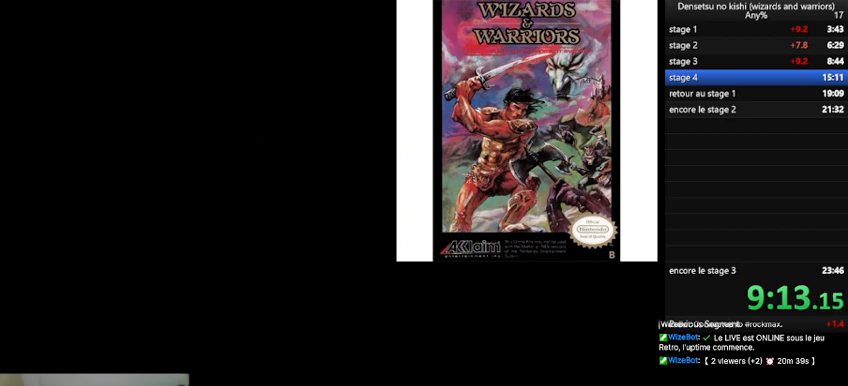
{"buttons": ["DPAD_LEFT"], "events": [[400, "DPAD_LEFT", "down"]]}
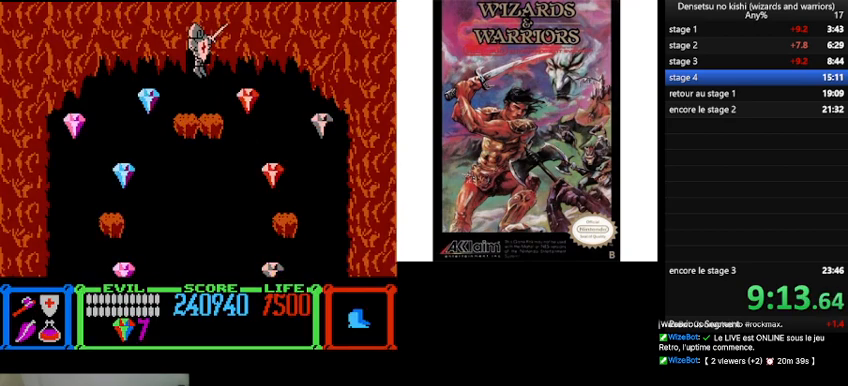
{"buttons": ["DPAD_RIGHT"], "events": [[33, "DPAD_LEFT", "up"], [367, "DPAD_RIGHT", "down"]]}
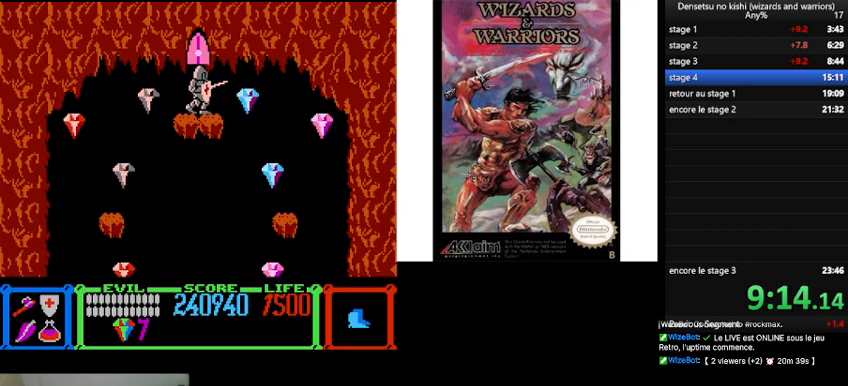
{"buttons": ["DPAD_RIGHT"], "events": [[433, "A", "down"], [500, "A", "up"]]}
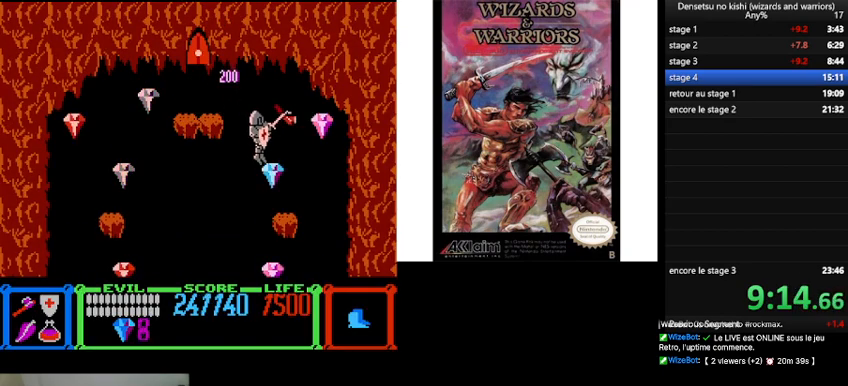
{"buttons": ["DPAD_LEFT"], "events": [[367, "DPAD_RIGHT", "up"], [433, "DPAD_LEFT", "down"]]}
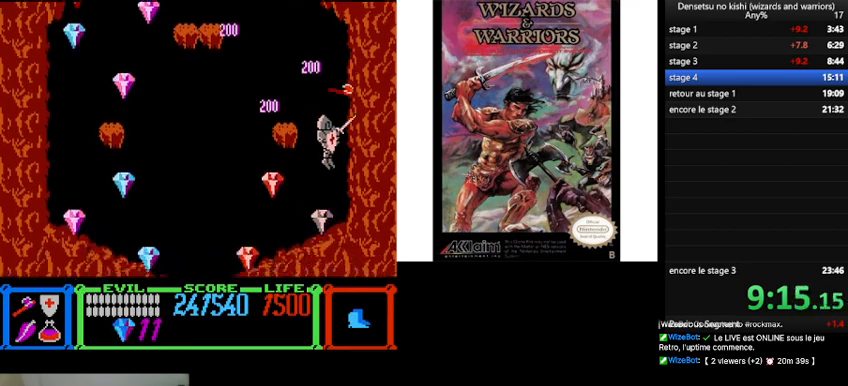
{"buttons": ["DPAD_LEFT"], "events": []}
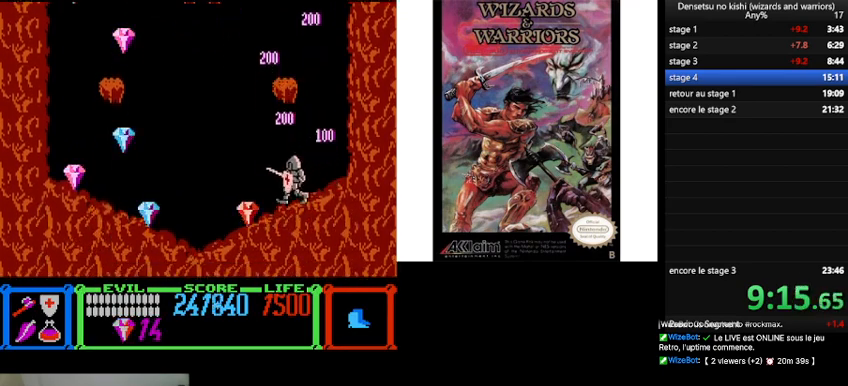
{"buttons": ["DPAD_LEFT"], "events": []}
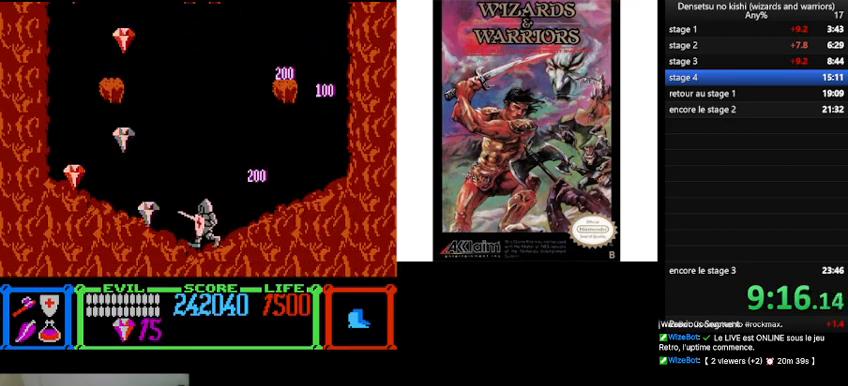
{"buttons": ["DPAD_LEFT"], "events": [[233, "B", "down"], [367, "A", "down"], [400, "A", "up"], [400, "B", "up"]]}
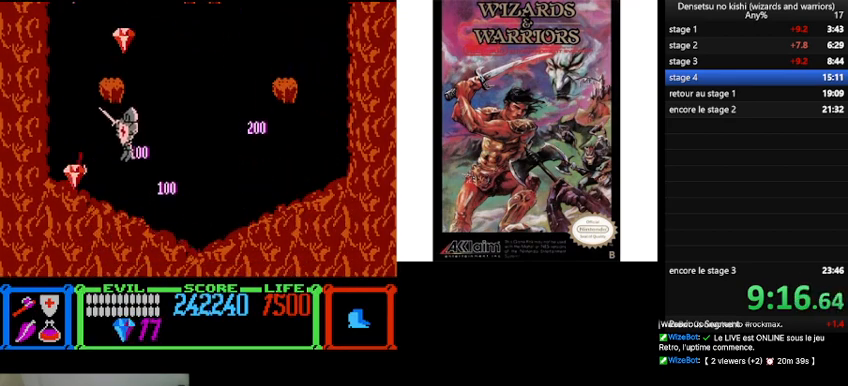
{"buttons": [], "events": [[433, "DPAD_LEFT", "up"]]}
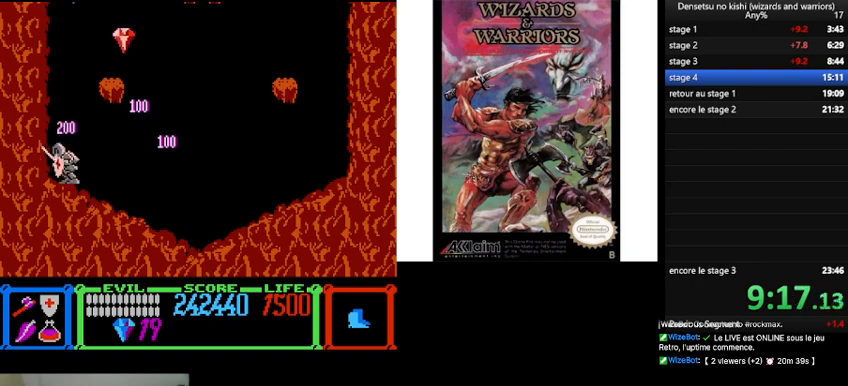
{"buttons": ["DPAD_RIGHT"], "events": [[33, "B", "down"], [100, "DPAD_RIGHT", "down"], [500, "B", "up"]]}
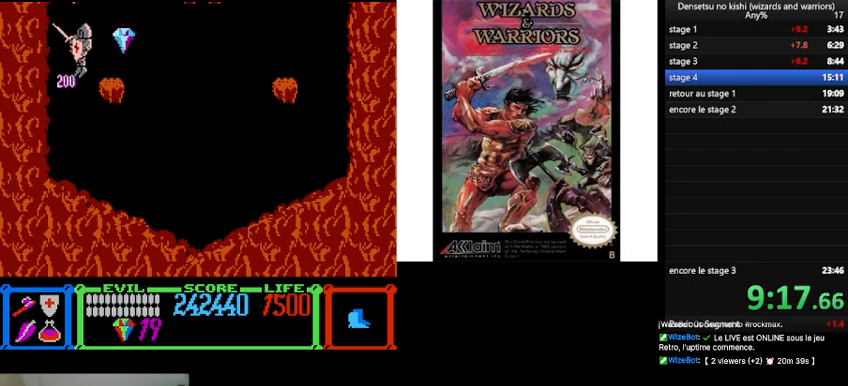
{"buttons": ["B", "DPAD_LEFT"], "events": [[33, "A", "down"], [167, "A", "up"], [233, "DPAD_RIGHT", "up"], [400, "DPAD_LEFT", "down"], [433, "B", "down"]]}
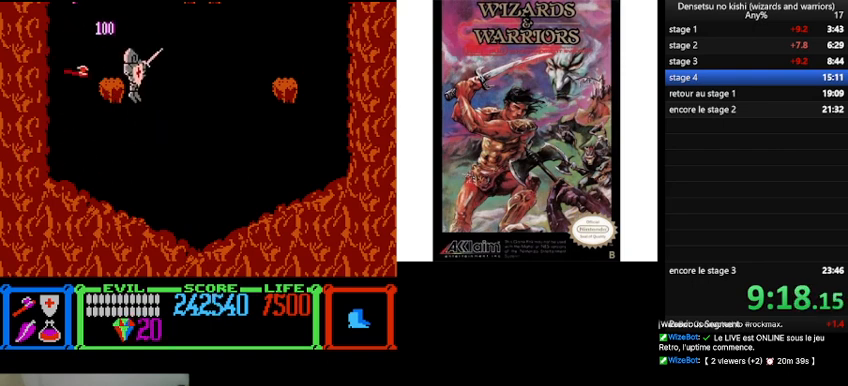
{"buttons": ["DPAD_LEFT"], "events": [[333, "B", "up"]]}
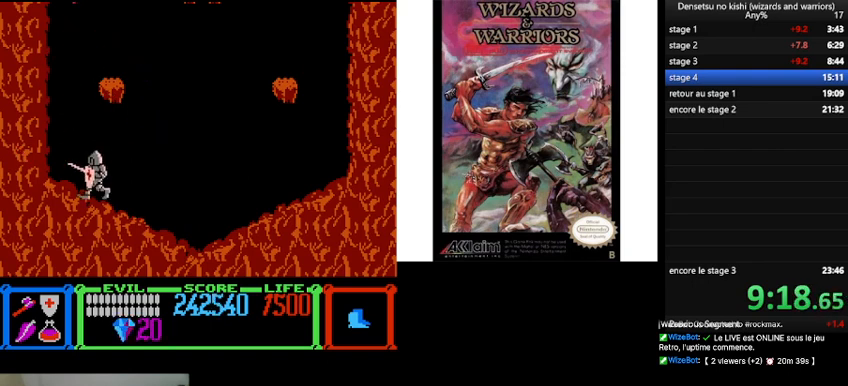
{"buttons": ["B", "DPAD_RIGHT"], "events": [[167, "DPAD_LEFT", "up"], [233, "B", "down"], [233, "DPAD_RIGHT", "down"]]}
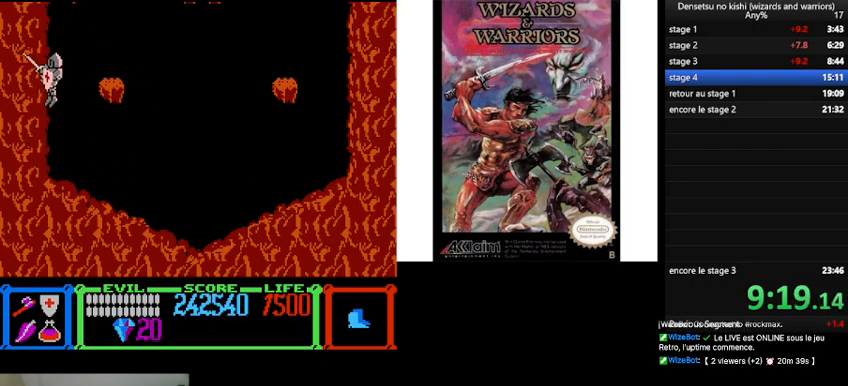
{"buttons": [], "events": [[400, "B", "up"], [467, "DPAD_RIGHT", "up"]]}
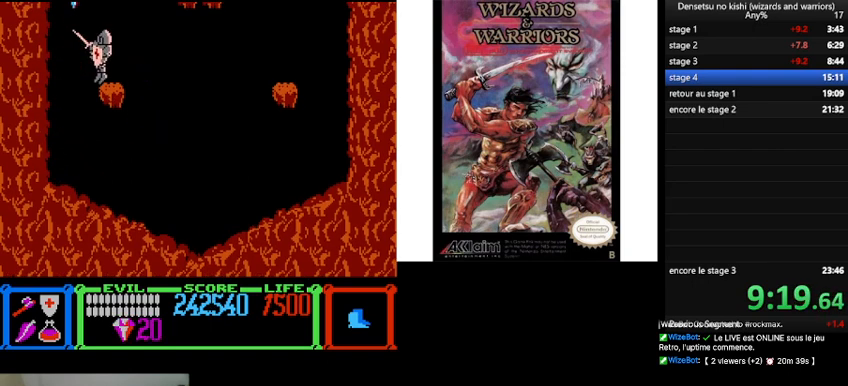
{"buttons": ["A", "DPAD_RIGHT"], "events": [[100, "DPAD_LEFT", "down"], [200, "B", "down"], [333, "DPAD_LEFT", "up"], [433, "A", "down"], [433, "B", "up"], [500, "DPAD_RIGHT", "down"]]}
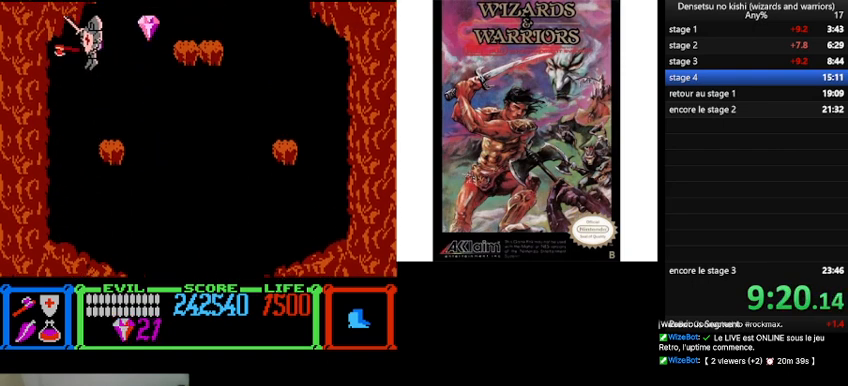
{"buttons": [], "events": [[33, "A", "up"], [200, "DPAD_RIGHT", "up"]]}
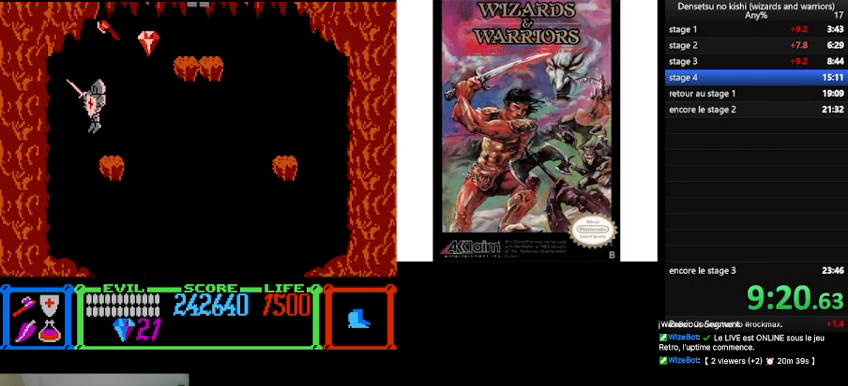
{"buttons": ["B", "DPAD_RIGHT"], "events": [[33, "DPAD_RIGHT", "down"], [300, "B", "down"]]}
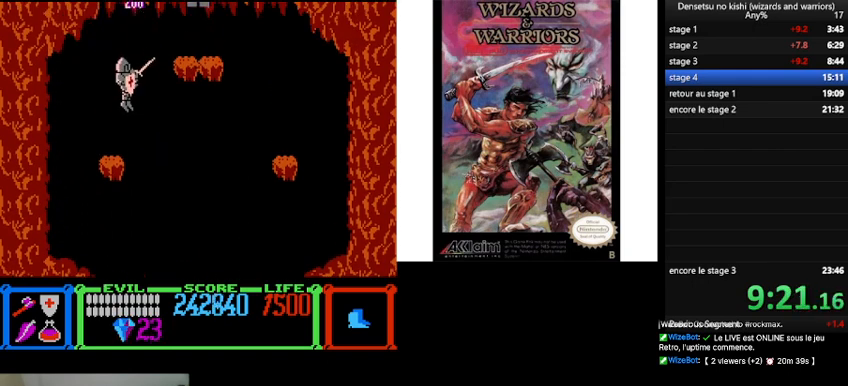
{"buttons": [], "events": [[267, "B", "up"], [400, "DPAD_RIGHT", "up"]]}